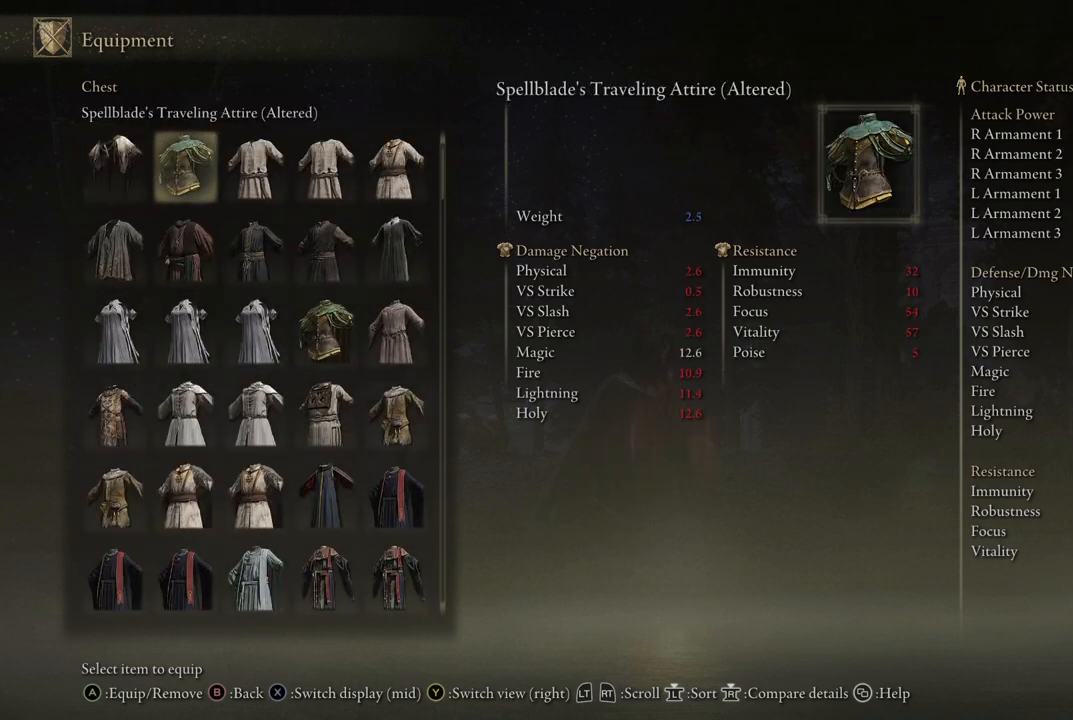
Gameplay with a controller (Xbox layout); each line is a JSON object with the inputs held at the frame after it. "events" lists button and stick changes between this image and that frame as [ms after this image, input, new state], when the widget could be followed in between. Not read: L3 R3.
{"buttons": [], "left_stick": "center", "right_stick": "center", "events": [[67, "DPAD_RIGHT", "up"], [200, "DPAD_RIGHT", "down"], [317, "DPAD_RIGHT", "up"]]}
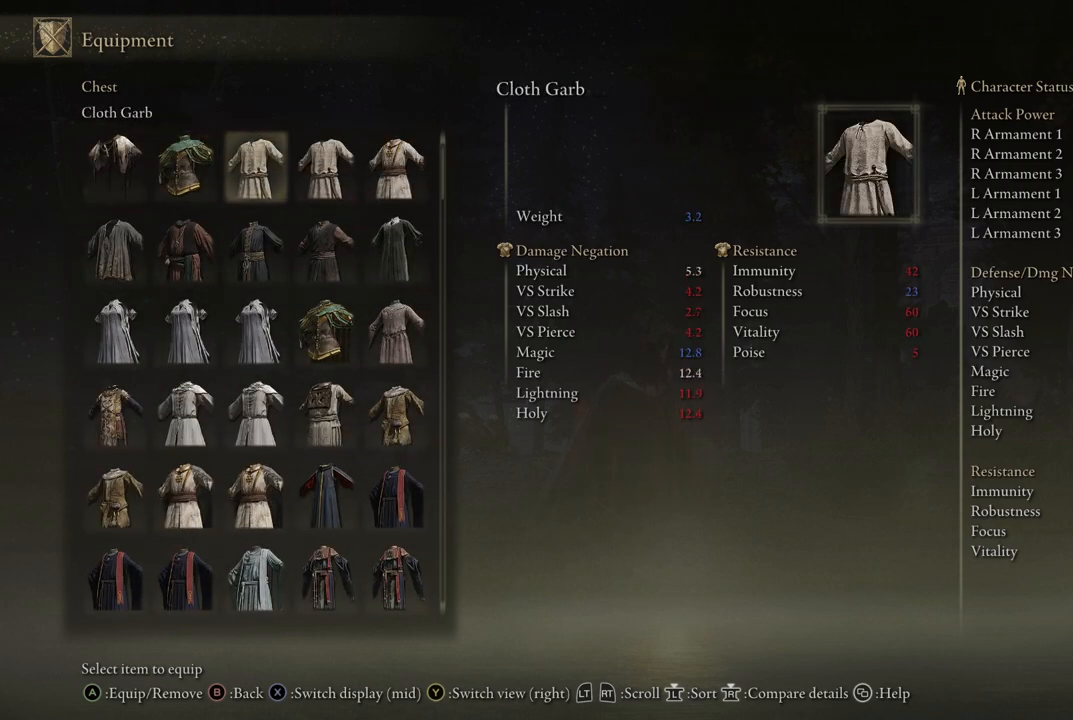
{"buttons": [], "left_stick": "center", "right_stick": "center", "events": [[233, "DPAD_RIGHT", "down"], [333, "DPAD_RIGHT", "up"]]}
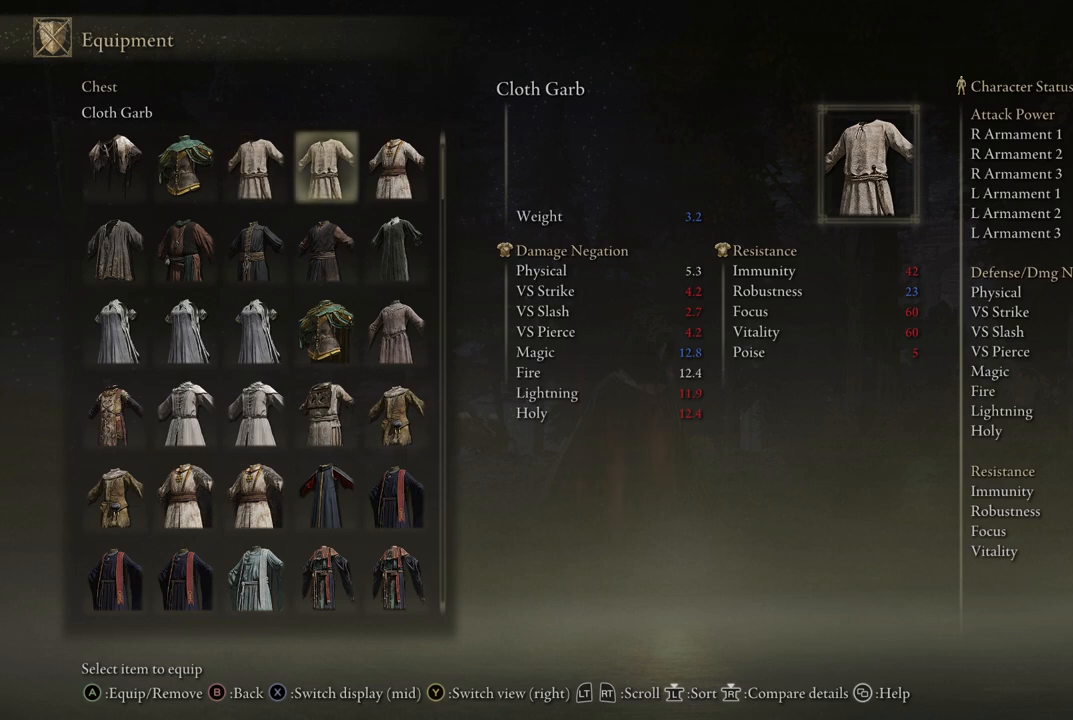
{"buttons": ["DPAD_RIGHT"], "left_stick": "center", "right_stick": "center", "events": [[383, "DPAD_RIGHT", "down"]]}
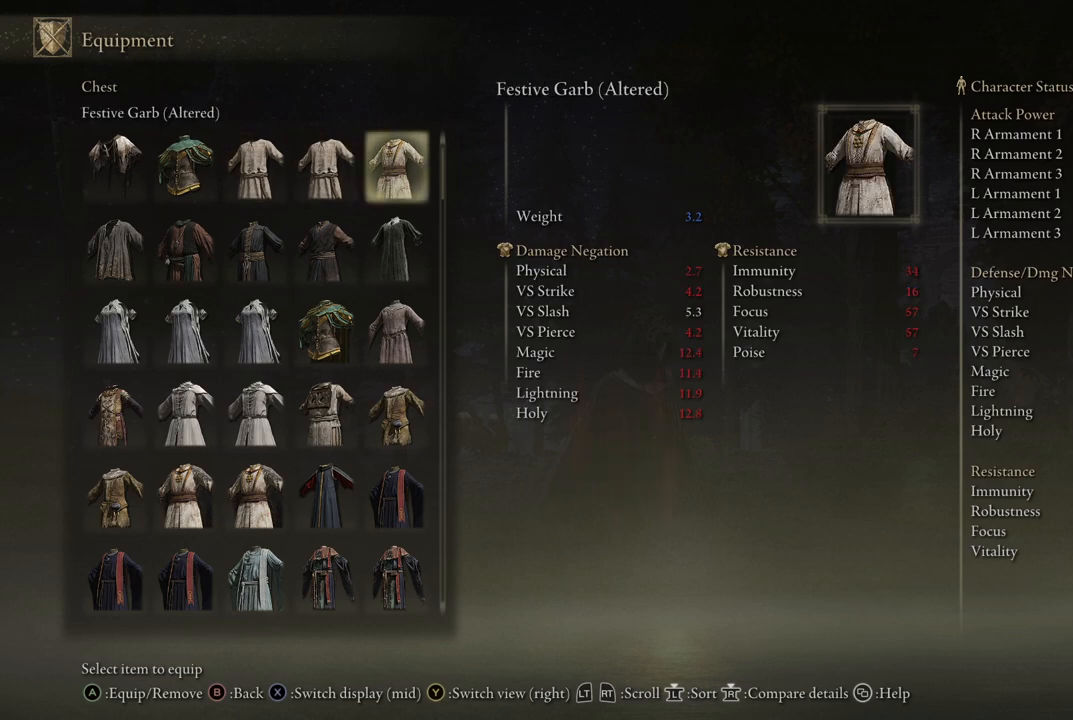
{"buttons": [], "left_stick": "center", "right_stick": "center", "events": [[17, "DPAD_RIGHT", "up"], [333, "DPAD_RIGHT", "down"], [483, "DPAD_RIGHT", "up"]]}
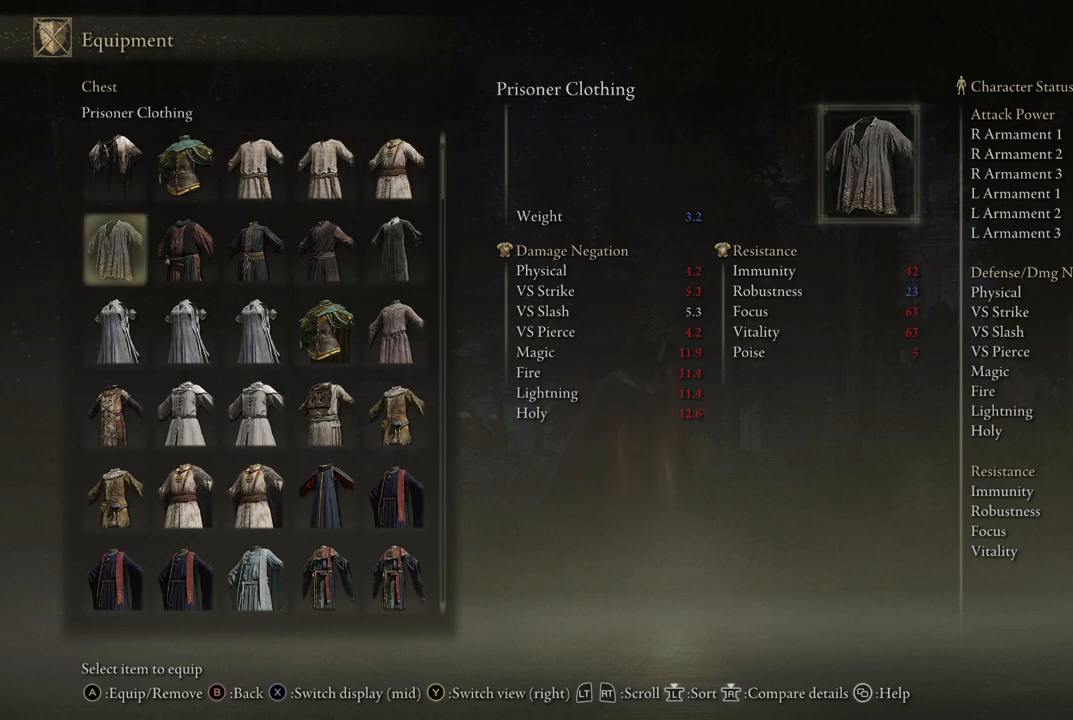
{"buttons": [], "left_stick": "center", "right_stick": "center", "events": [[117, "DPAD_RIGHT", "down"], [267, "DPAD_RIGHT", "up"]]}
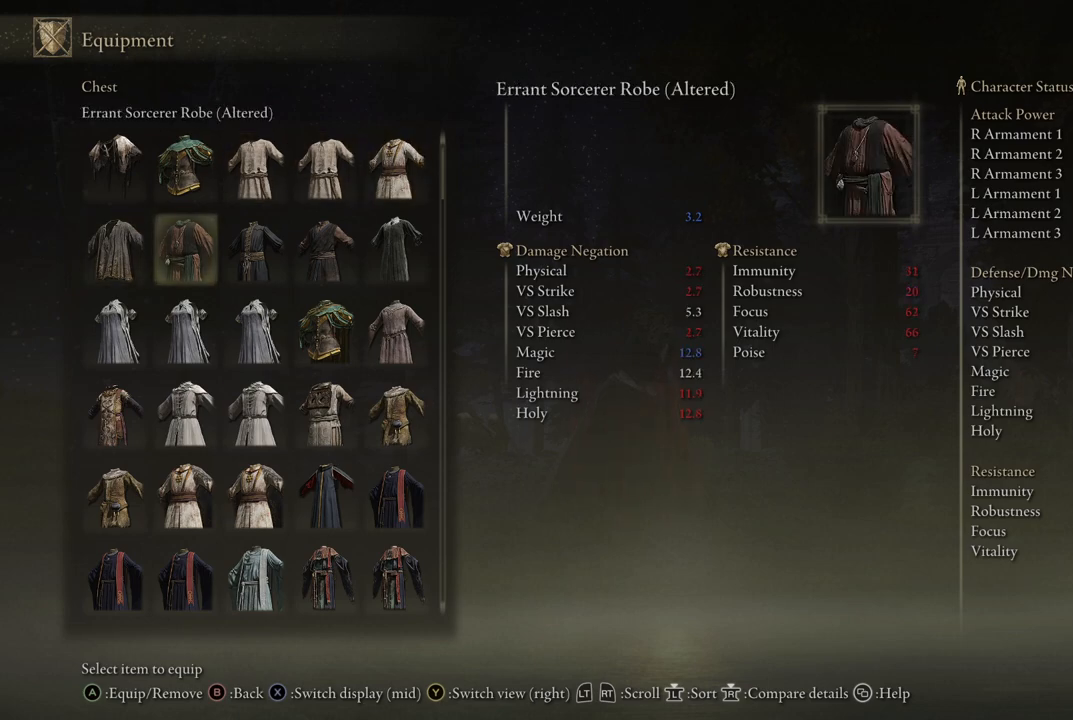
{"buttons": ["DPAD_RIGHT"], "left_stick": "center", "right_stick": "center", "events": [[333, "DPAD_RIGHT", "down"]]}
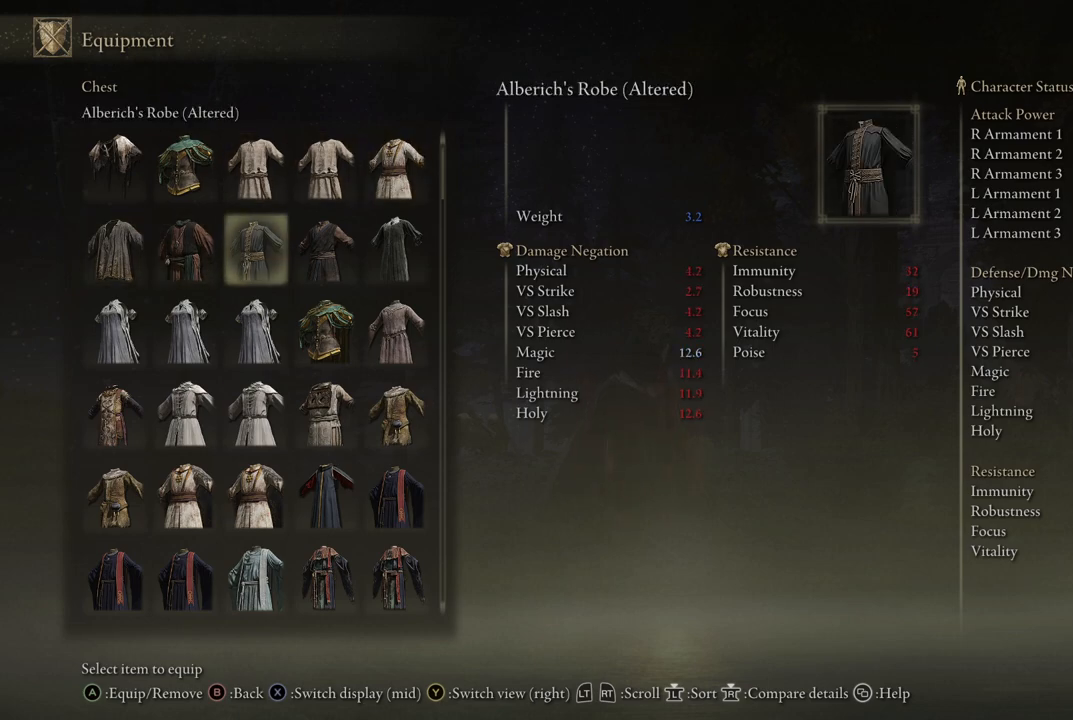
{"buttons": [], "left_stick": "center", "right_stick": "center", "events": [[150, "DPAD_RIGHT", "up"]]}
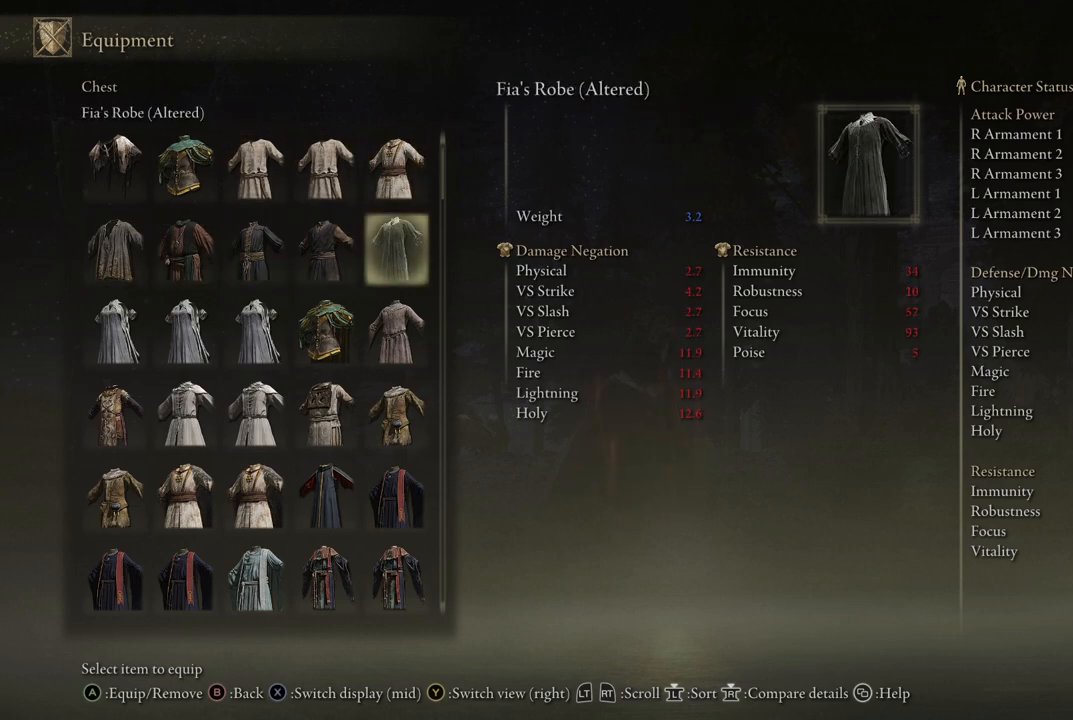
{"buttons": [], "left_stick": "center", "right_stick": "center", "events": [[33, "DPAD_LEFT", "down"], [150, "DPAD_LEFT", "up"], [217, "DPAD_LEFT", "down"], [333, "DPAD_LEFT", "up"]]}
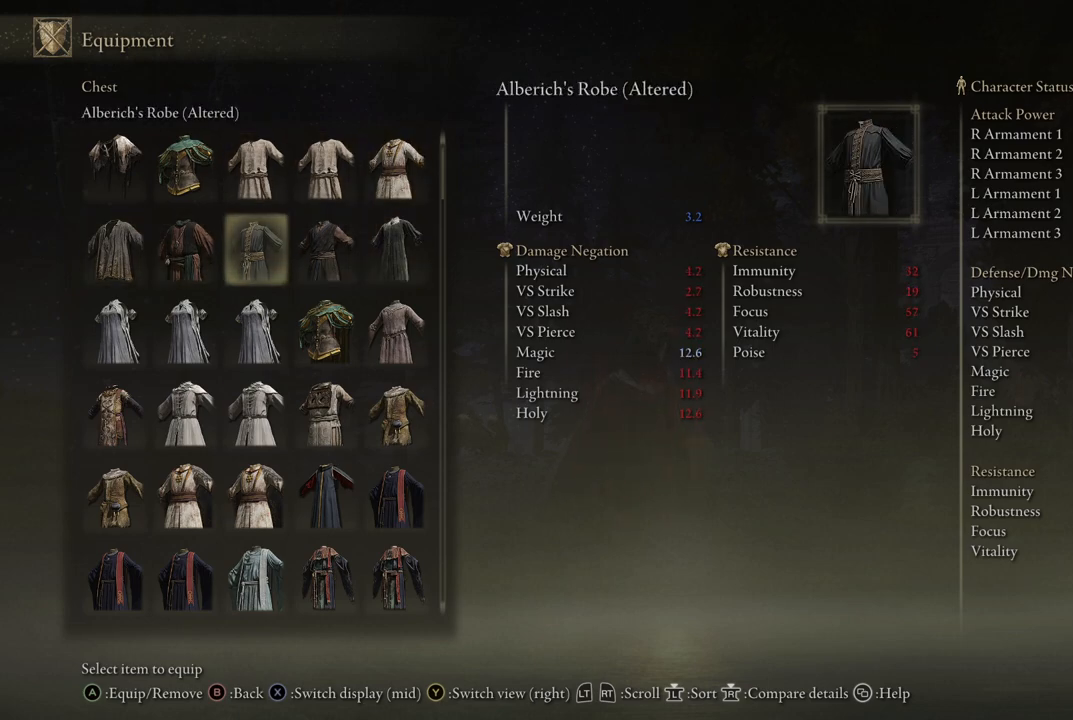
{"buttons": [], "left_stick": "center", "right_stick": "center", "events": []}
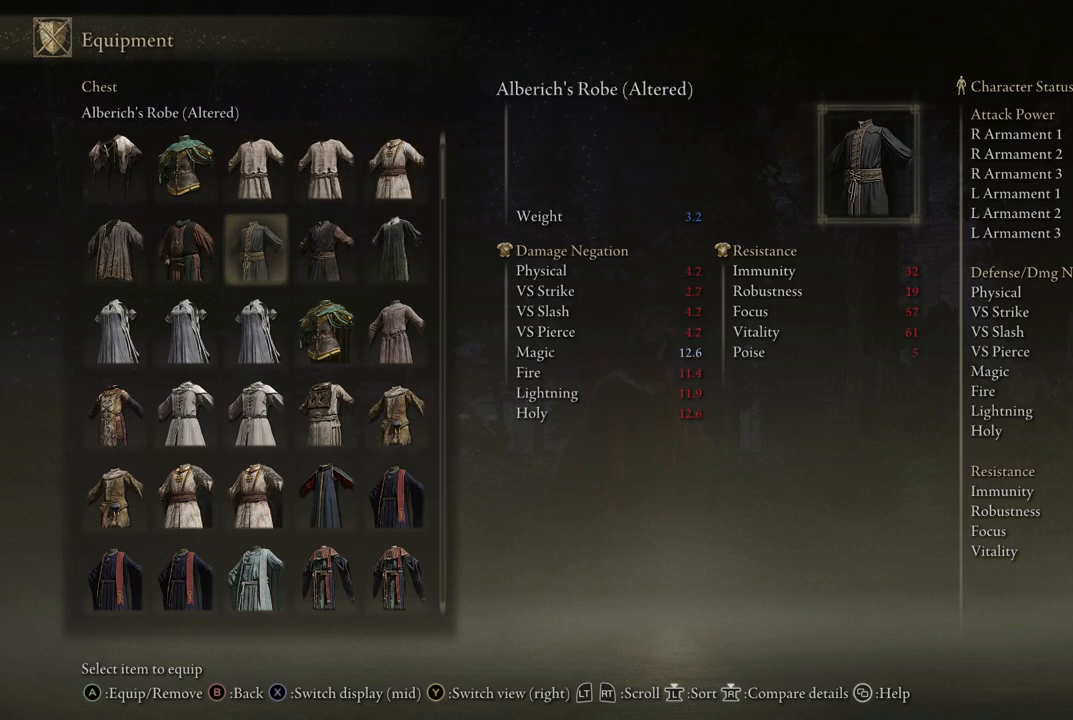
{"buttons": [], "left_stick": "center", "right_stick": "center", "events": []}
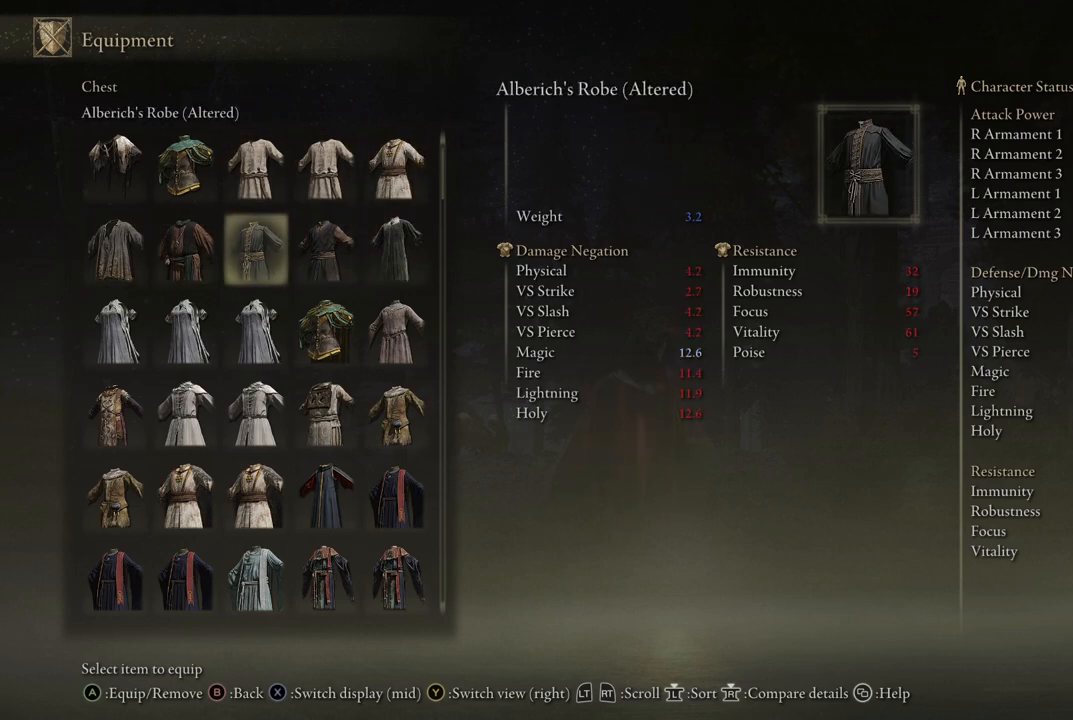
{"buttons": [], "left_stick": "center", "right_stick": "center", "events": []}
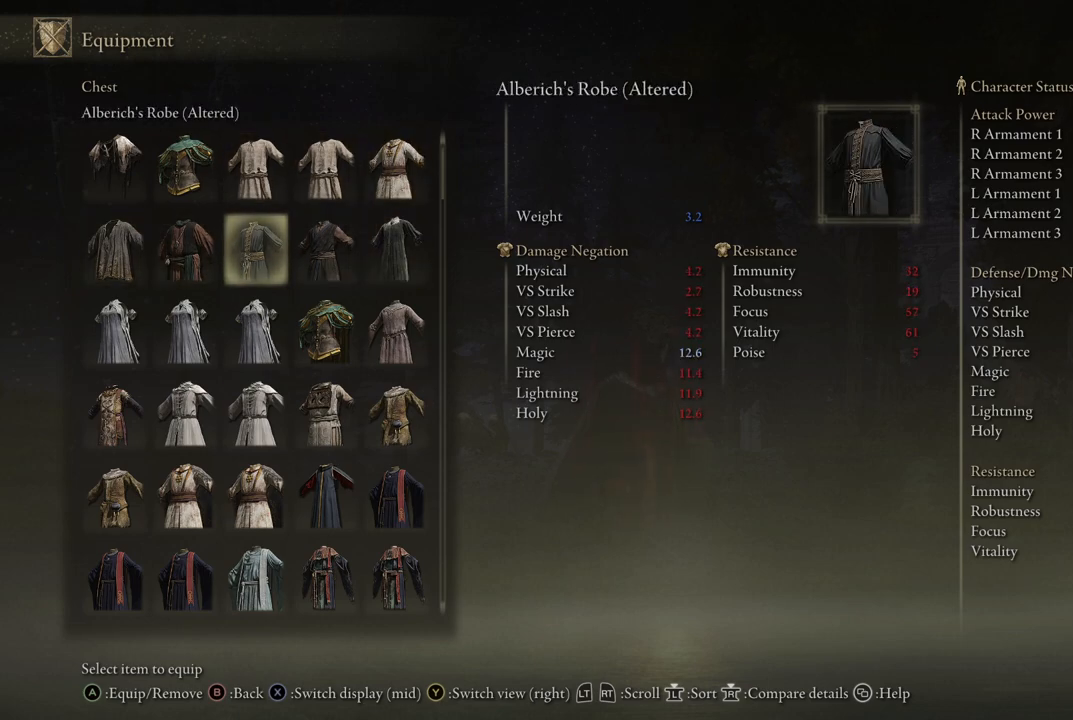
{"buttons": [], "left_stick": "center", "right_stick": "center", "events": []}
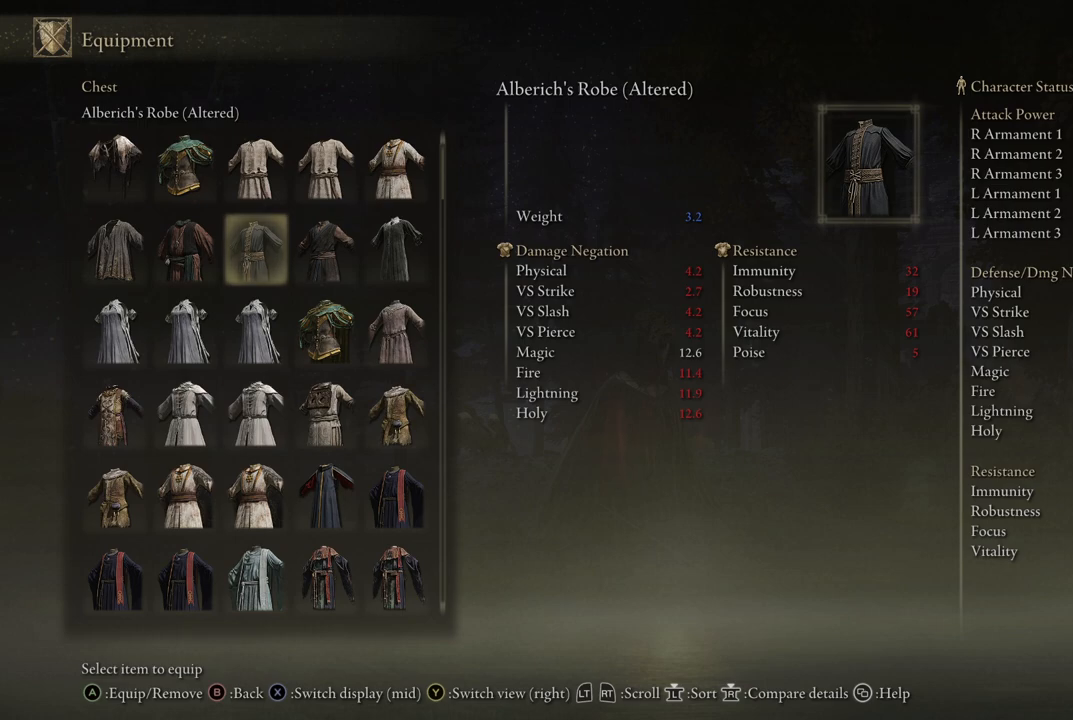
{"buttons": [], "left_stick": "center", "right_stick": "center", "events": [[67, "DPAD_DOWN", "down"], [433, "DPAD_DOWN", "up"]]}
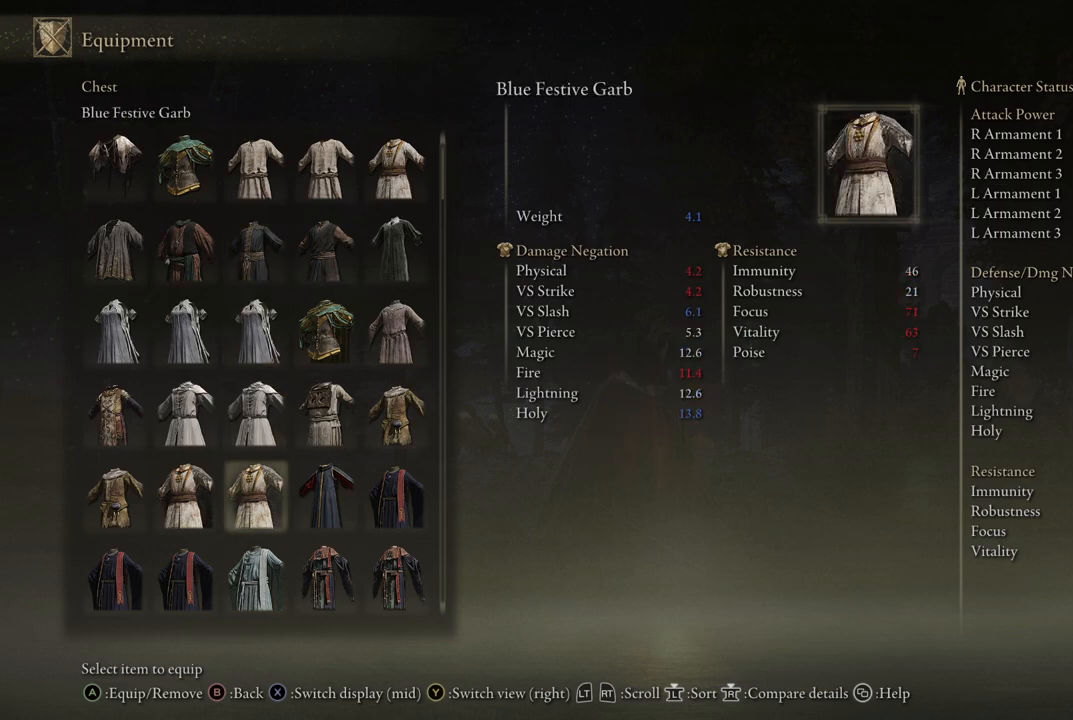
{"buttons": [], "left_stick": "center", "right_stick": "center", "events": [[300, "DPAD_UP", "down"], [417, "DPAD_UP", "up"]]}
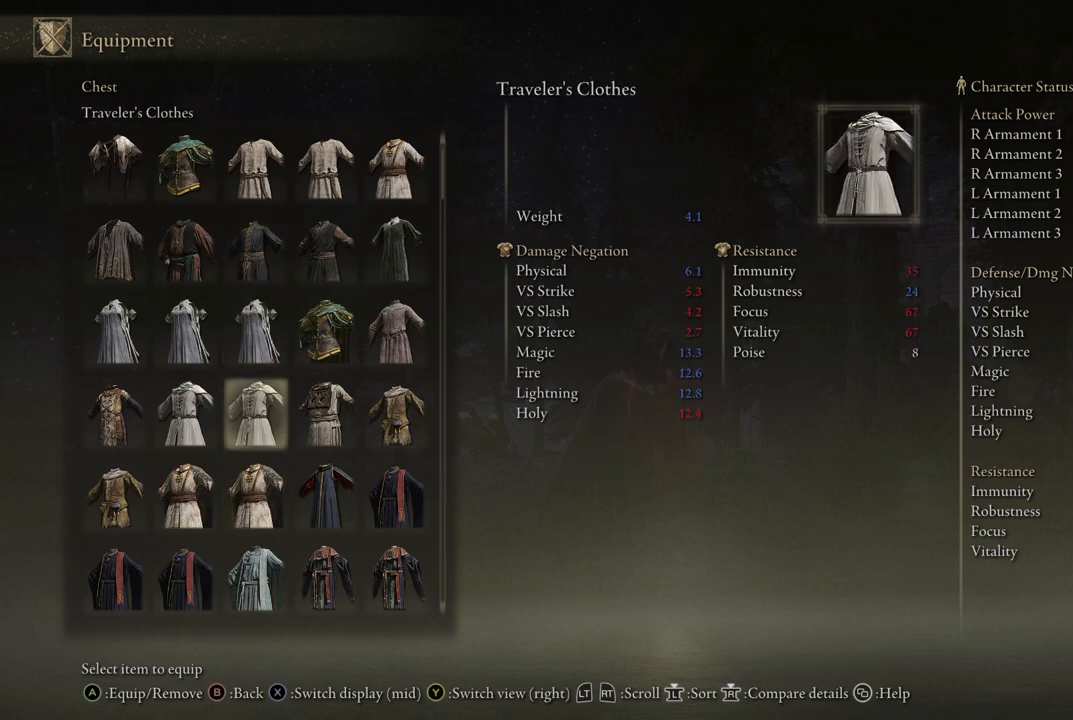
{"buttons": [], "left_stick": "center", "right_stick": "center", "events": [[17, "B", "down"], [100, "B", "up"]]}
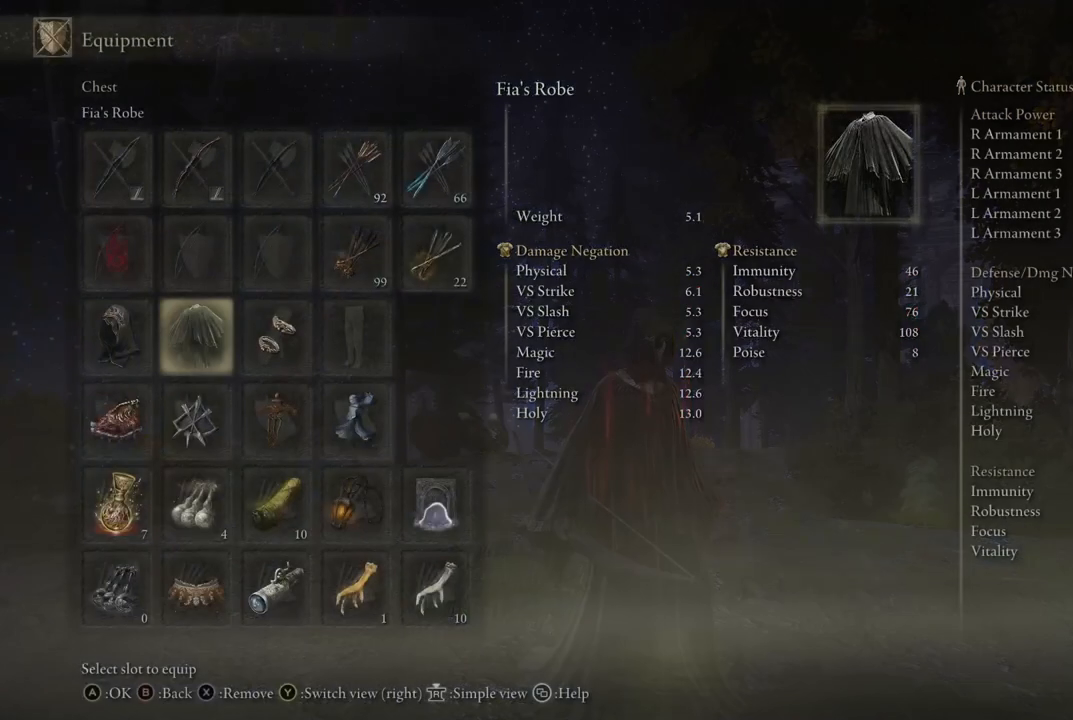
{"buttons": [], "left_stick": "center", "right_stick": "center", "events": []}
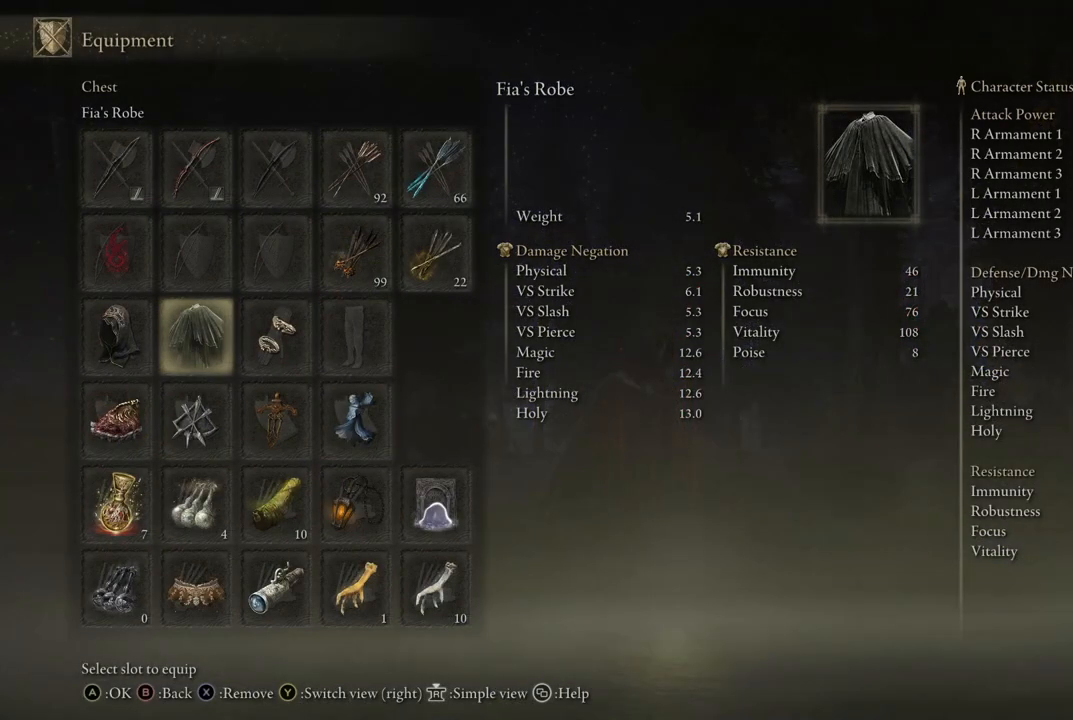
{"buttons": ["DPAD_RIGHT"], "left_stick": "center", "right_stick": "center", "events": [[250, "DPAD_RIGHT", "down"], [383, "DPAD_RIGHT", "up"], [500, "DPAD_RIGHT", "down"]]}
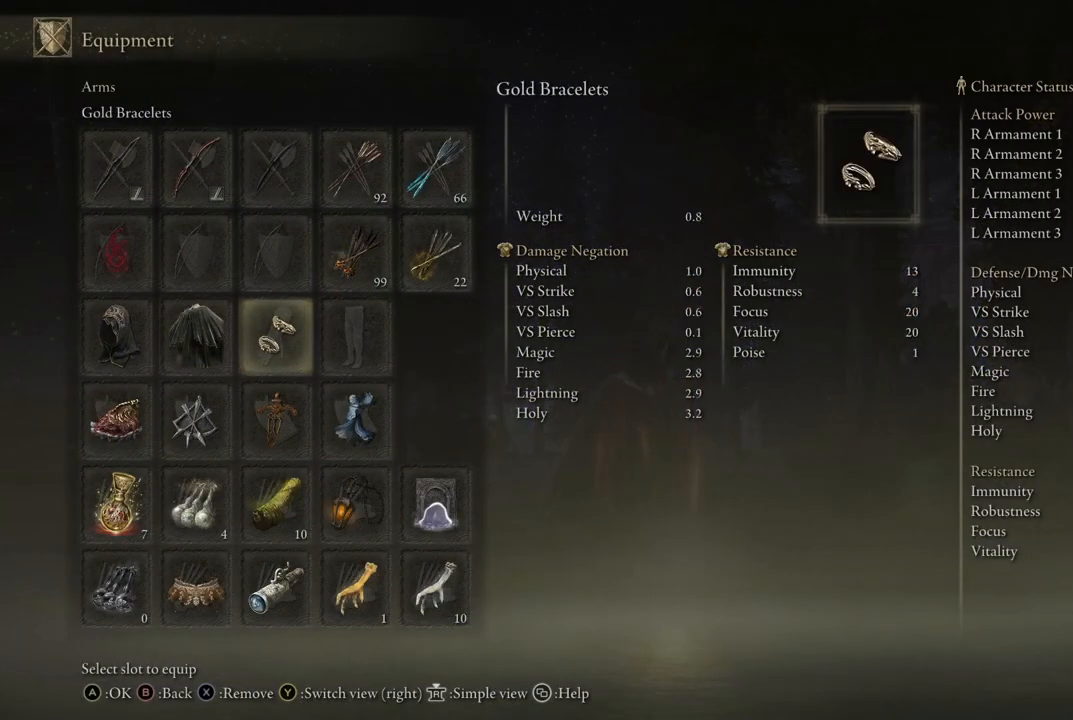
{"buttons": [], "left_stick": "center", "right_stick": "center", "events": [[117, "DPAD_RIGHT", "up"], [317, "DPAD_LEFT", "down"], [417, "DPAD_LEFT", "up"]]}
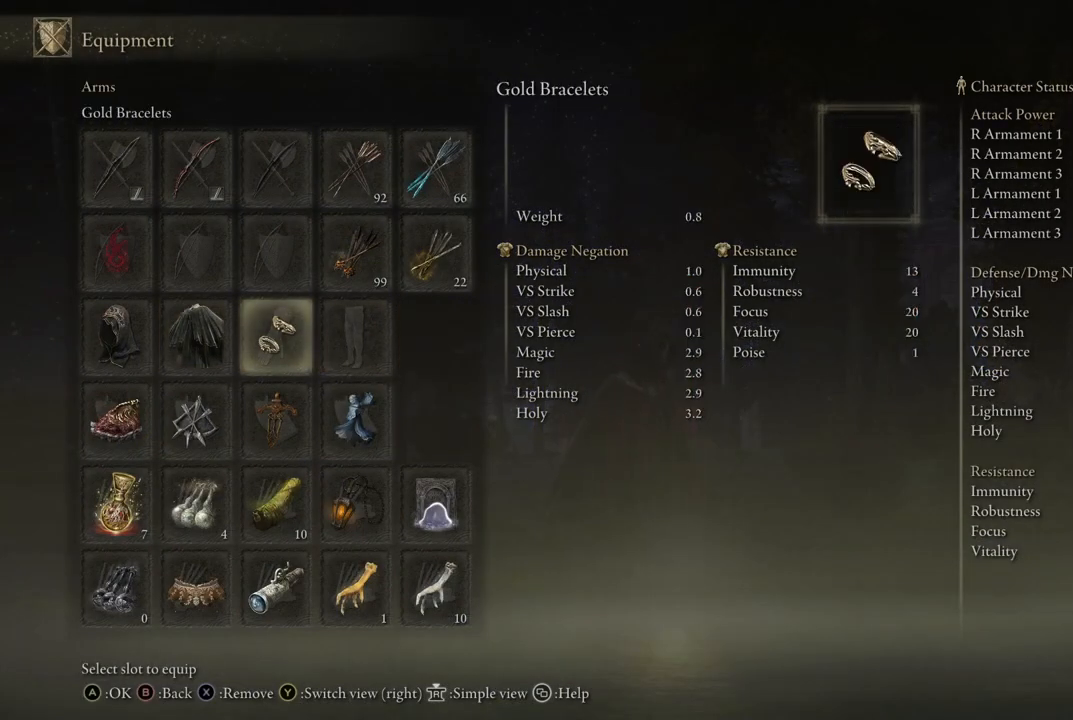
{"buttons": [], "left_stick": "center", "right_stick": "center", "events": []}
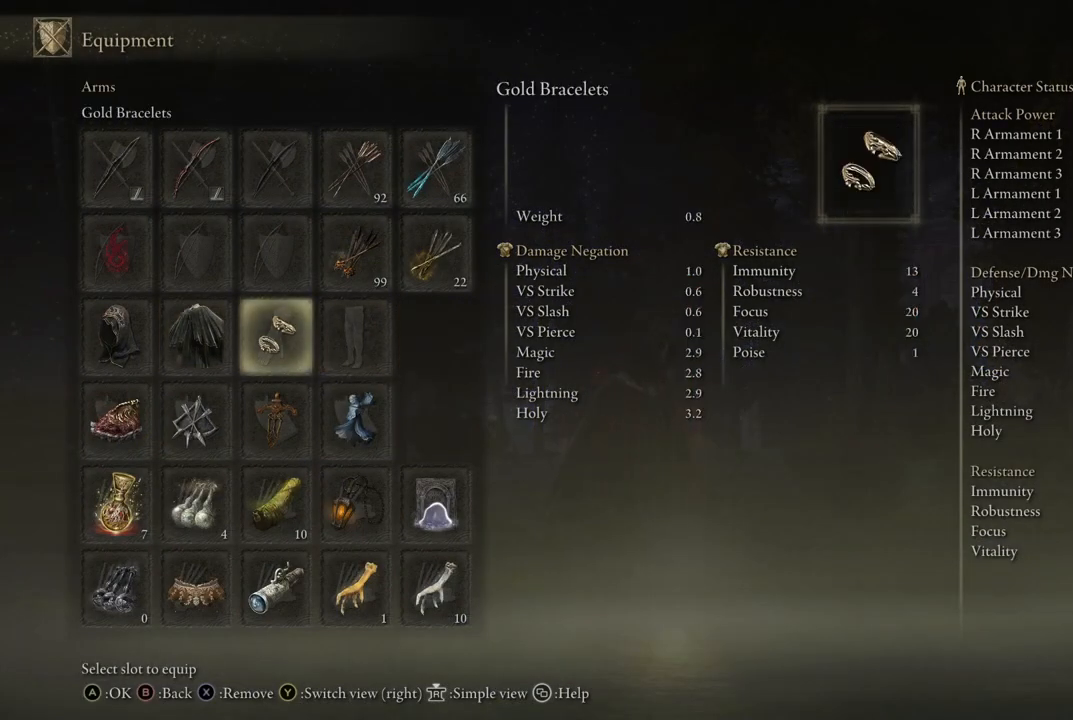
{"buttons": [], "left_stick": "center", "right_stick": "center", "events": []}
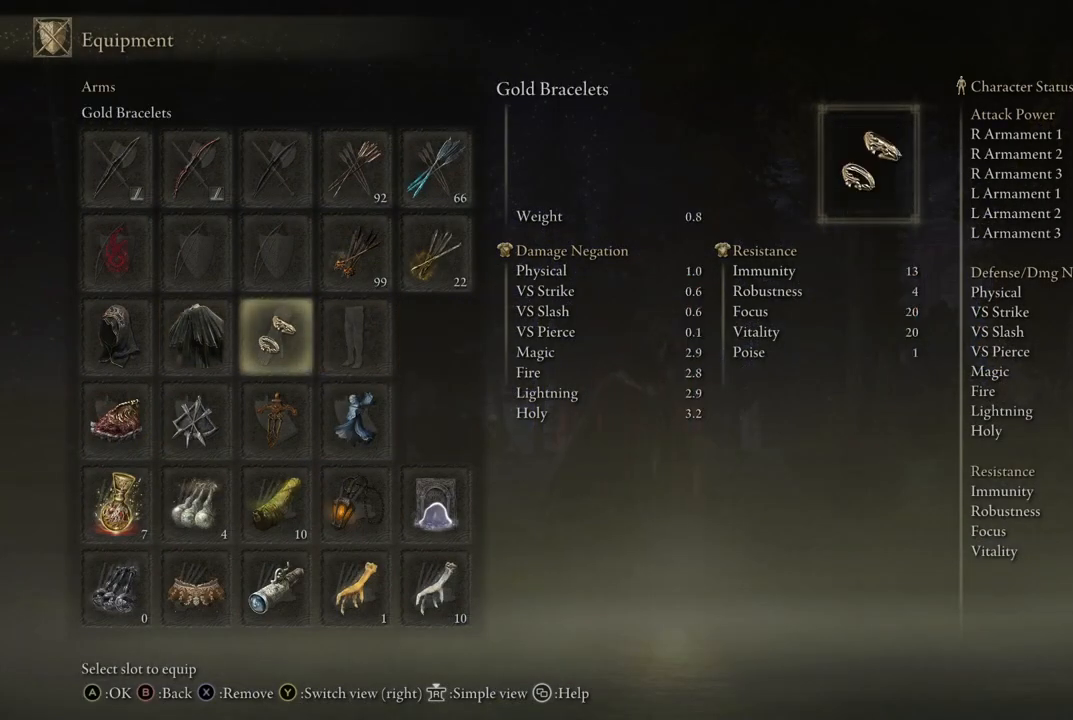
{"buttons": [], "left_stick": "center", "right_stick": "center", "events": []}
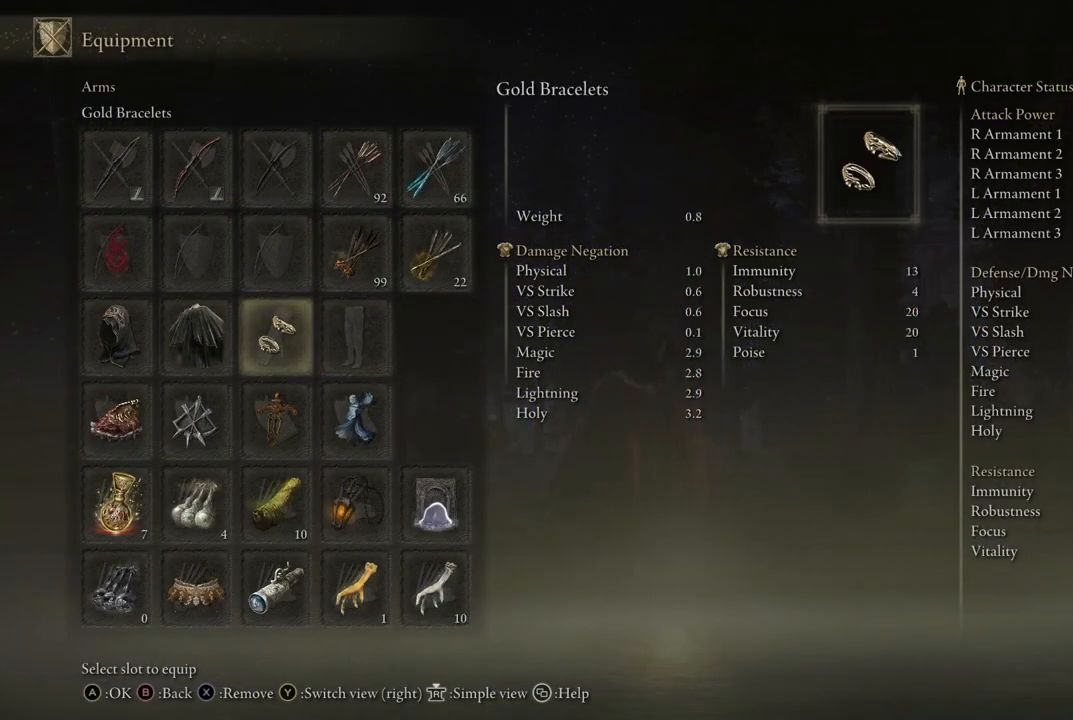
{"buttons": [], "left_stick": "center", "right_stick": "center", "events": []}
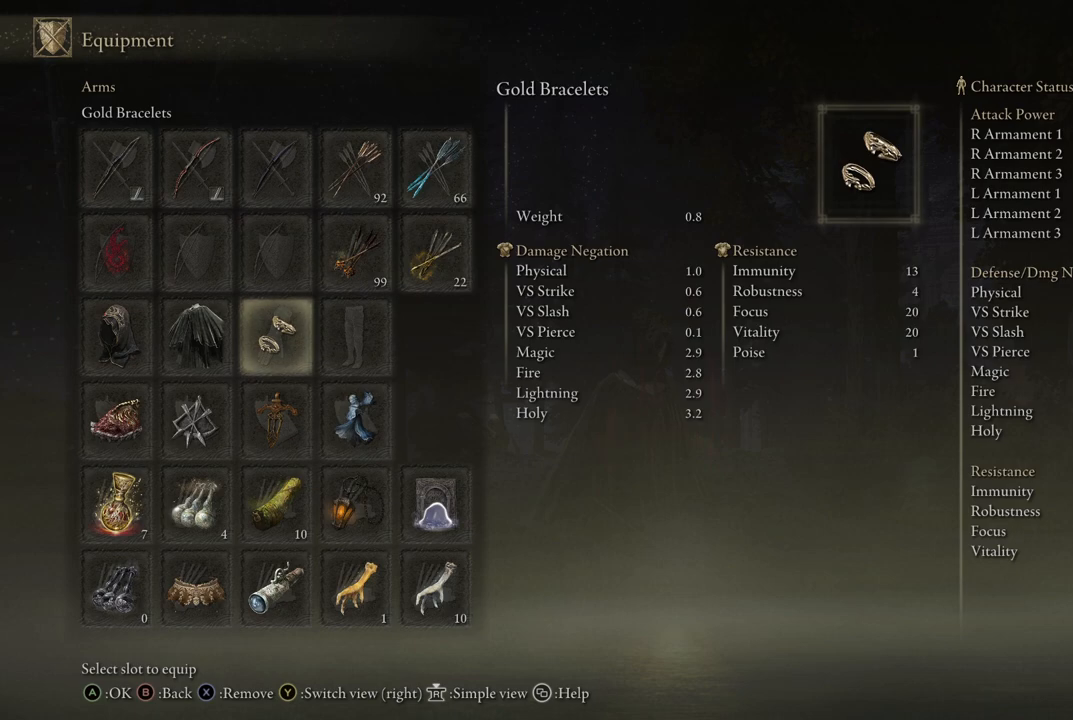
{"buttons": [], "left_stick": "center", "right_stick": "center", "events": []}
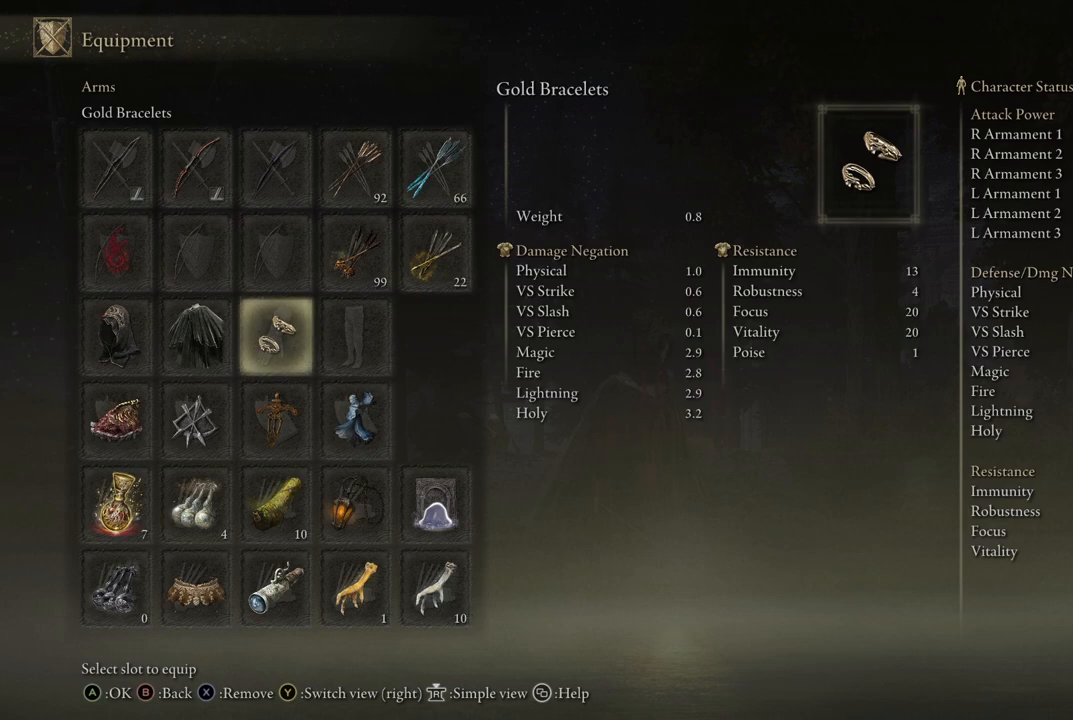
{"buttons": [], "left_stick": "center", "right_stick": "center", "events": []}
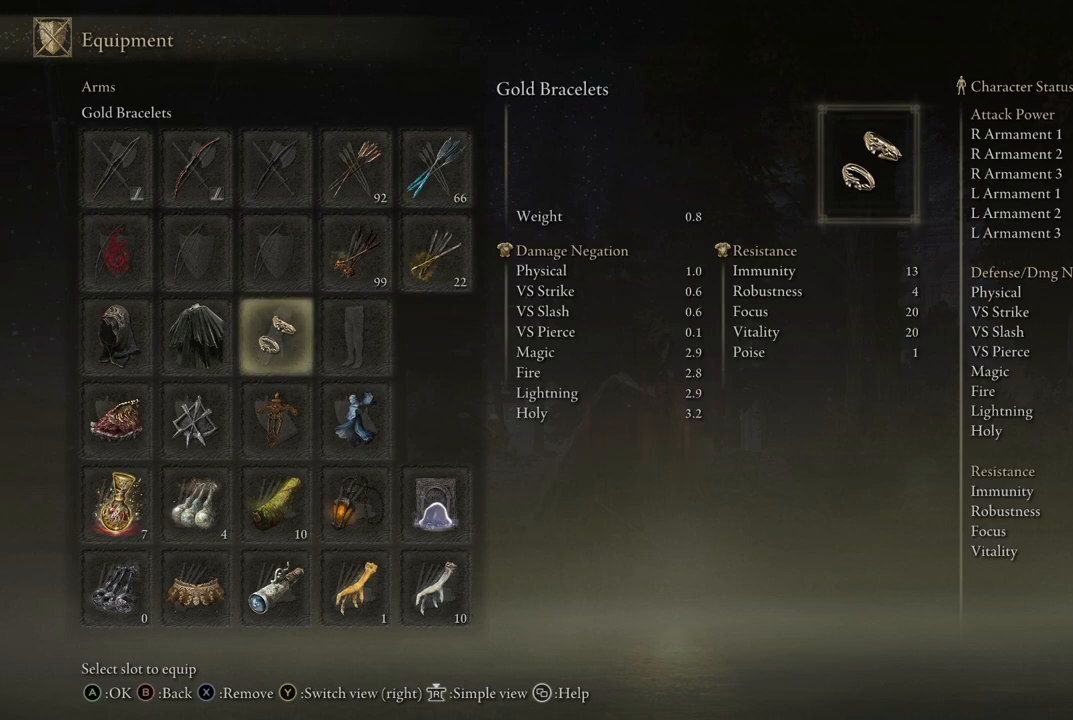
{"buttons": [], "left_stick": "center", "right_stick": "center", "events": [[167, "X", "down"], [267, "X", "up"]]}
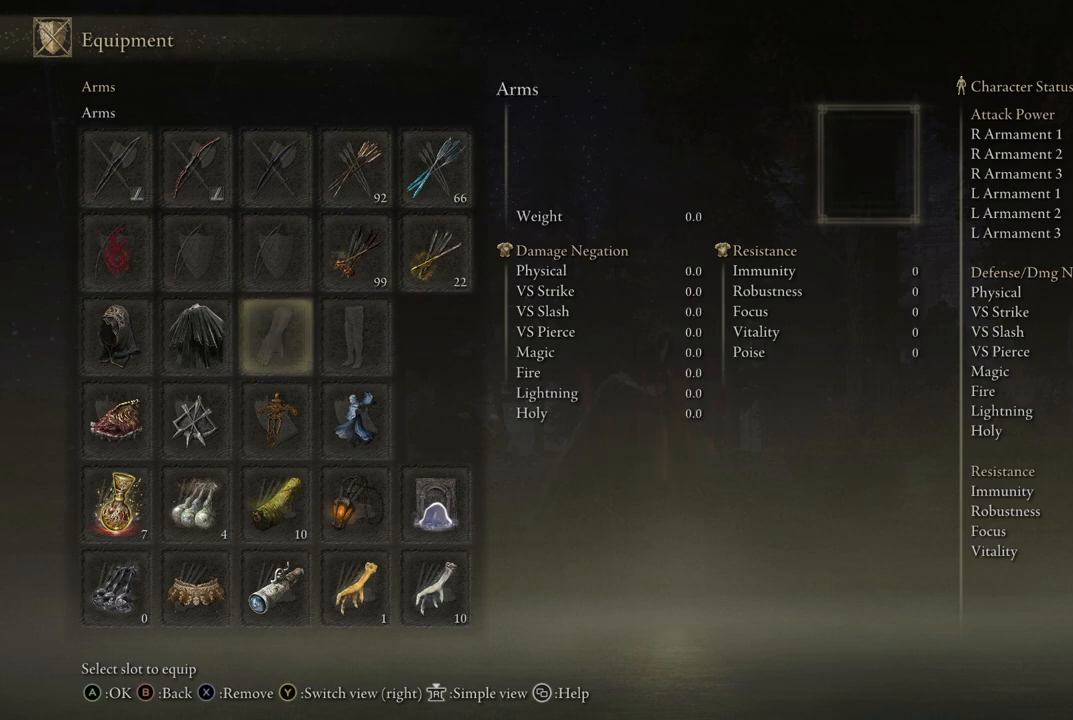
{"buttons": [], "left_stick": "center", "right_stick": "center", "events": [[317, "DPAD_RIGHT", "down"], [450, "DPAD_RIGHT", "up"]]}
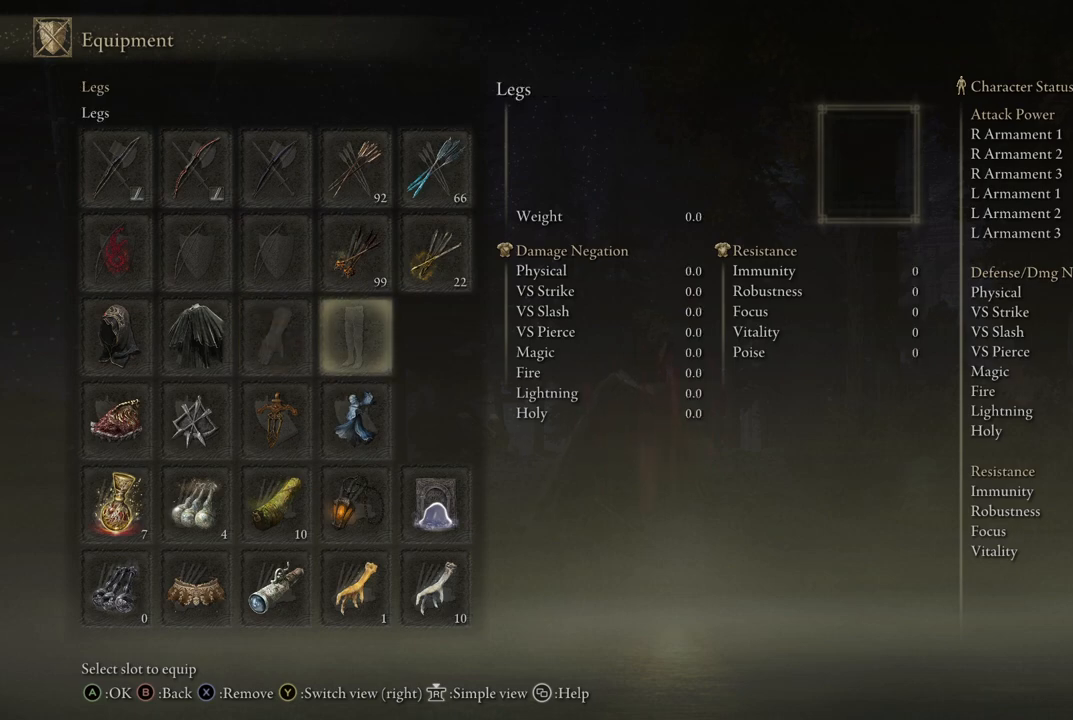
{"buttons": [], "left_stick": "center", "right_stick": "center", "events": [[150, "DPAD_DOWN", "down"], [283, "DPAD_DOWN", "up"]]}
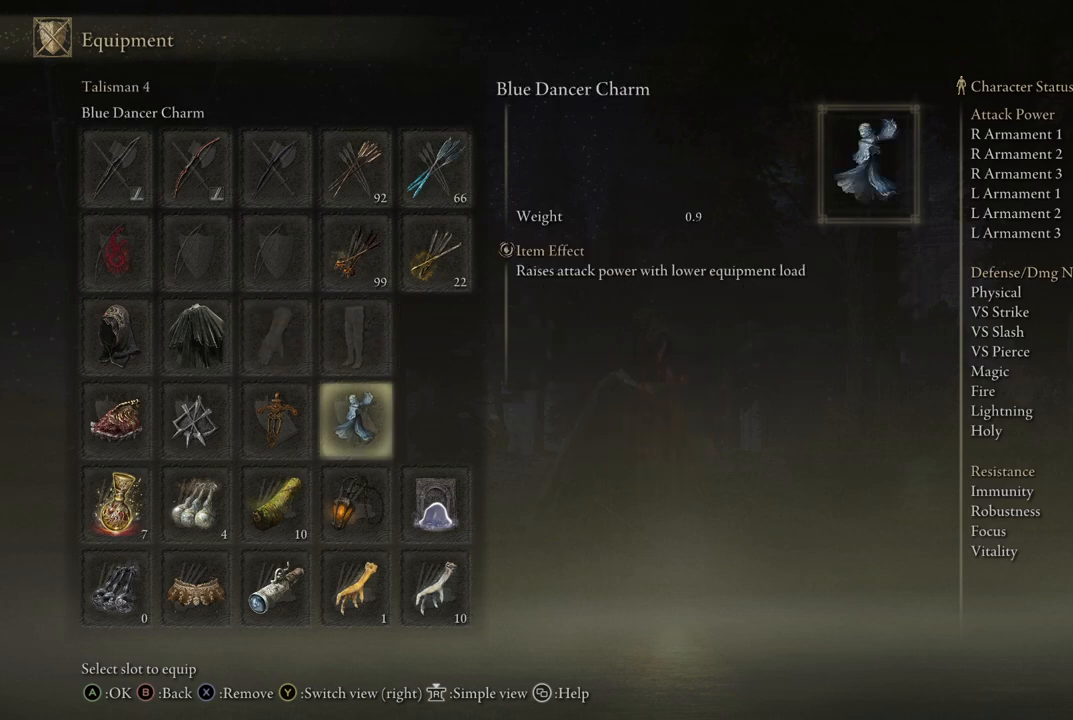
{"buttons": [], "left_stick": "center", "right_stick": "center", "events": [[67, "DPAD_UP", "down"], [167, "DPAD_UP", "up"], [317, "DPAD_DOWN", "down"], [433, "DPAD_DOWN", "up"]]}
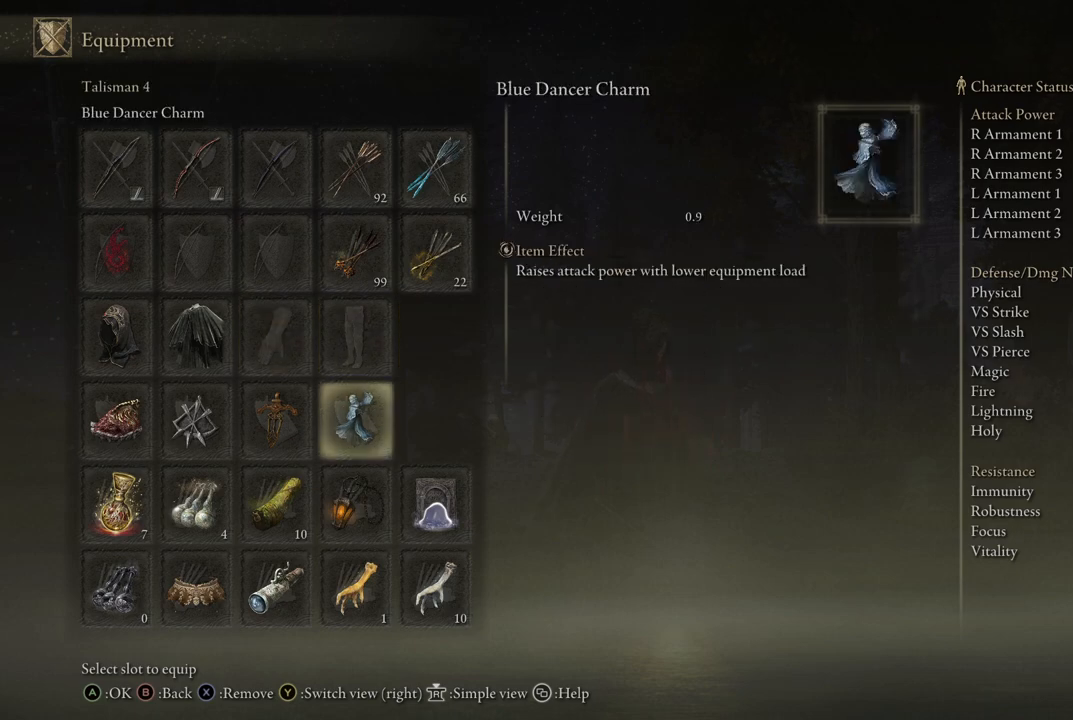
{"buttons": [], "left_stick": "center", "right_stick": "center", "events": [[83, "DPAD_UP", "down"], [167, "DPAD_UP", "up"], [300, "DPAD_UP", "down"], [367, "DPAD_UP", "up"]]}
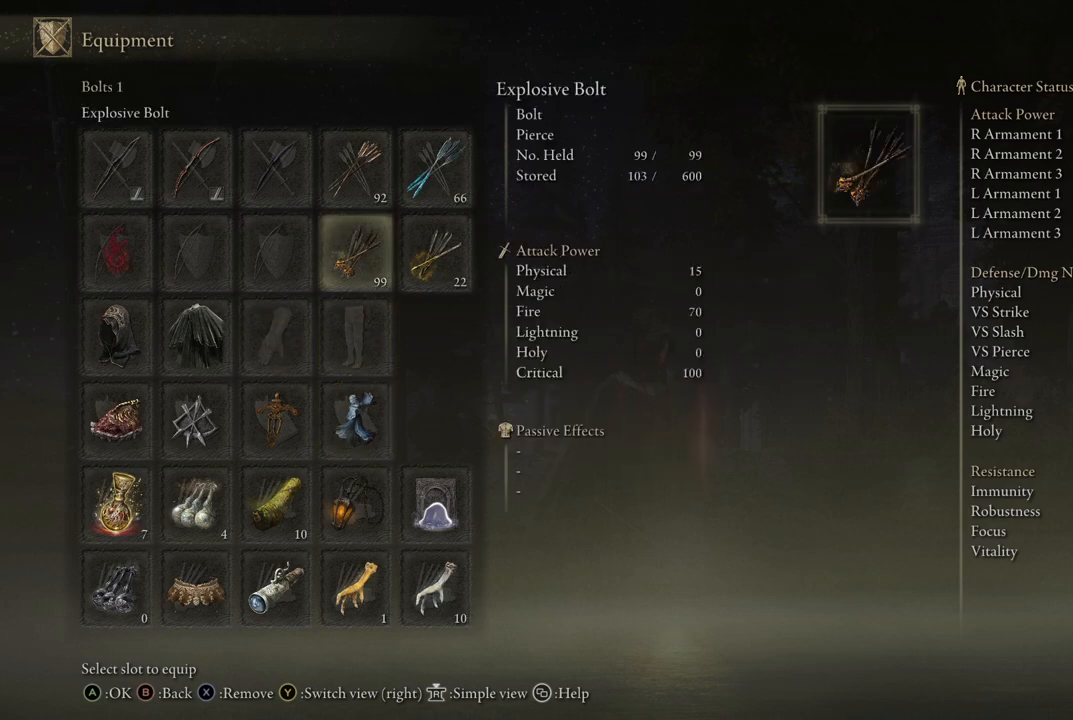
{"buttons": [], "left_stick": "center", "right_stick": "center", "events": []}